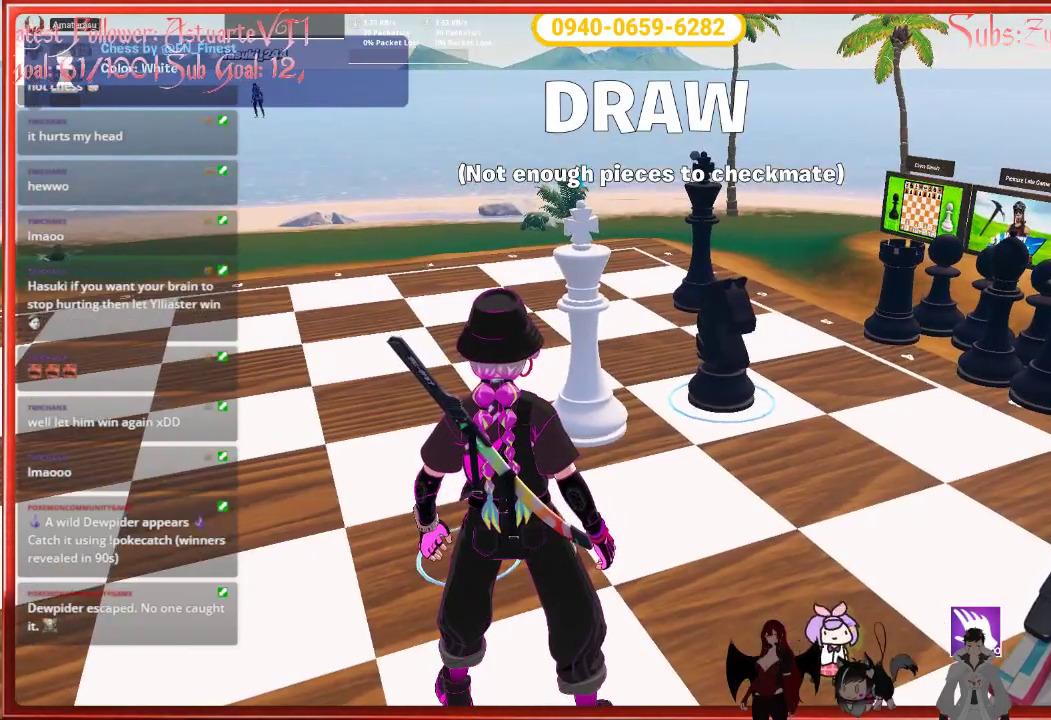
Gameplay with a controller (Xbox layout); each line is a JSON object with the inputs held at the frame after it. "events" lists button and stick changes between this image and that frame as [ms after this image, input, new state], when the widget could be followed in between.
{"buttons": [], "left_stick": "center", "right_stick": "center", "events": []}
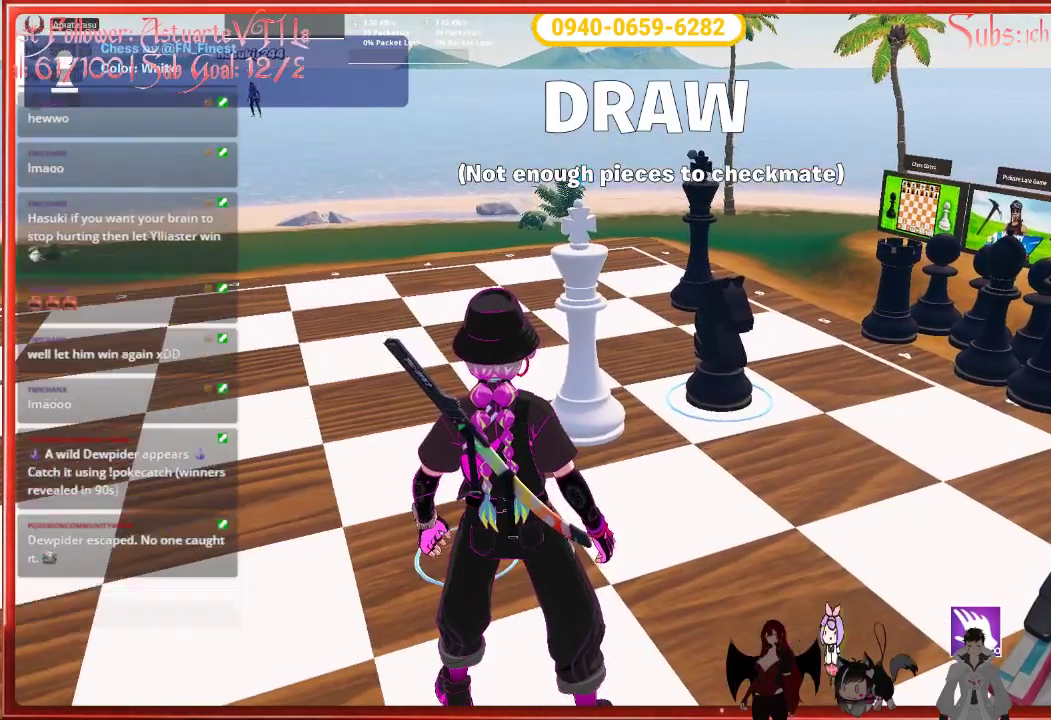
{"buttons": ["L2"], "left_stick": "center", "right_stick": "up", "events": [[67, "right_stick", "up-right"], [317, "L2", "down"], [333, "right_stick", "up"]]}
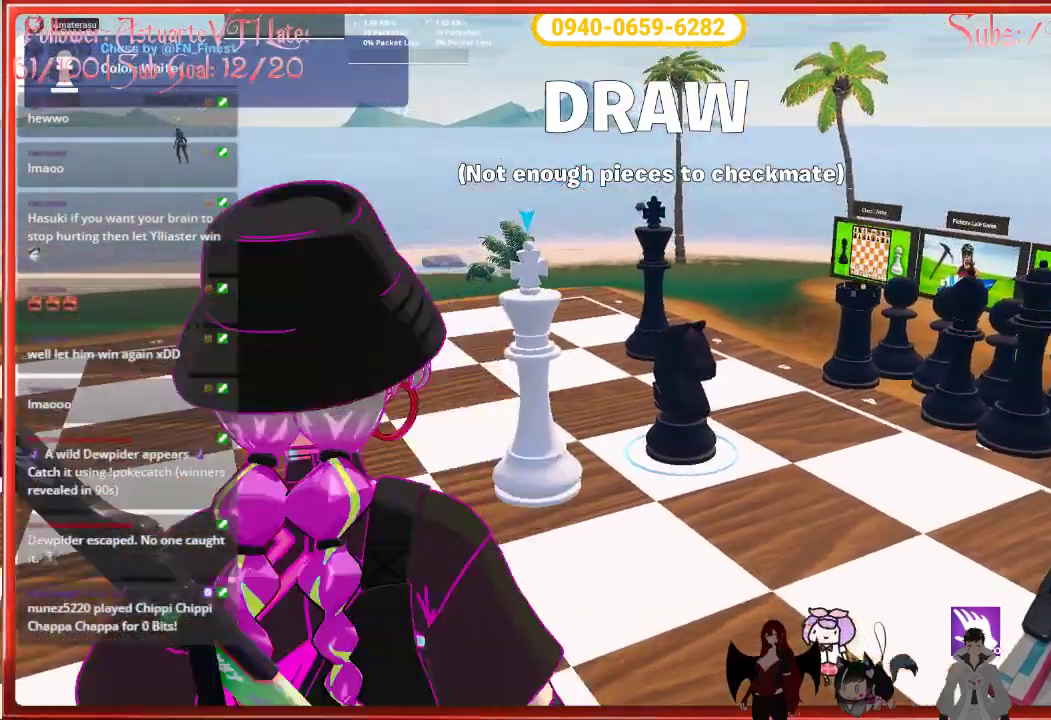
{"buttons": ["L2"], "left_stick": "center", "right_stick": "up-left", "events": [[433, "right_stick", "up-left"]]}
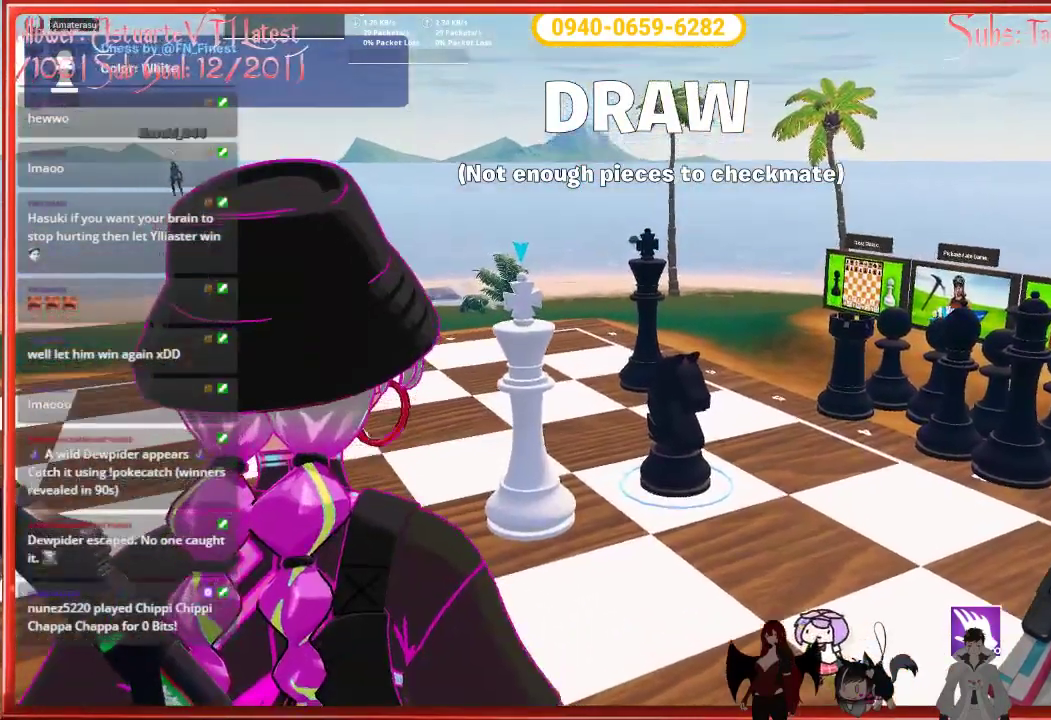
{"buttons": ["L2"], "left_stick": "center", "right_stick": "center", "events": [[233, "right_stick", "center"]]}
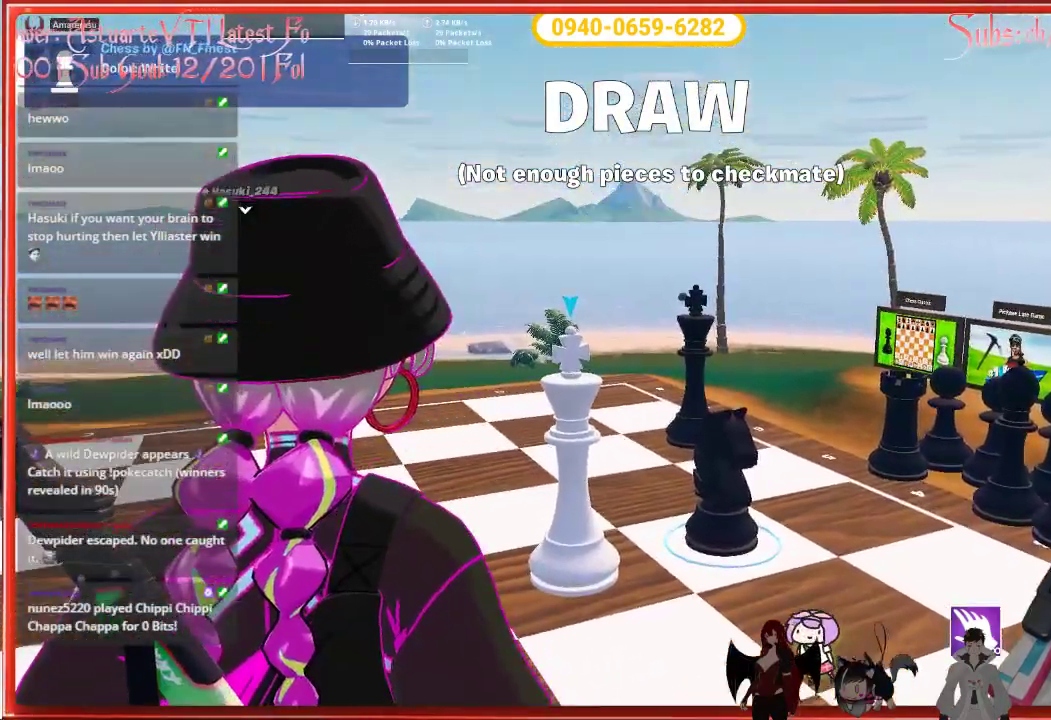
{"buttons": [], "left_stick": "center", "right_stick": "center", "events": [[33, "right_stick", "down-left"], [167, "L2", "up"], [183, "right_stick", "center"]]}
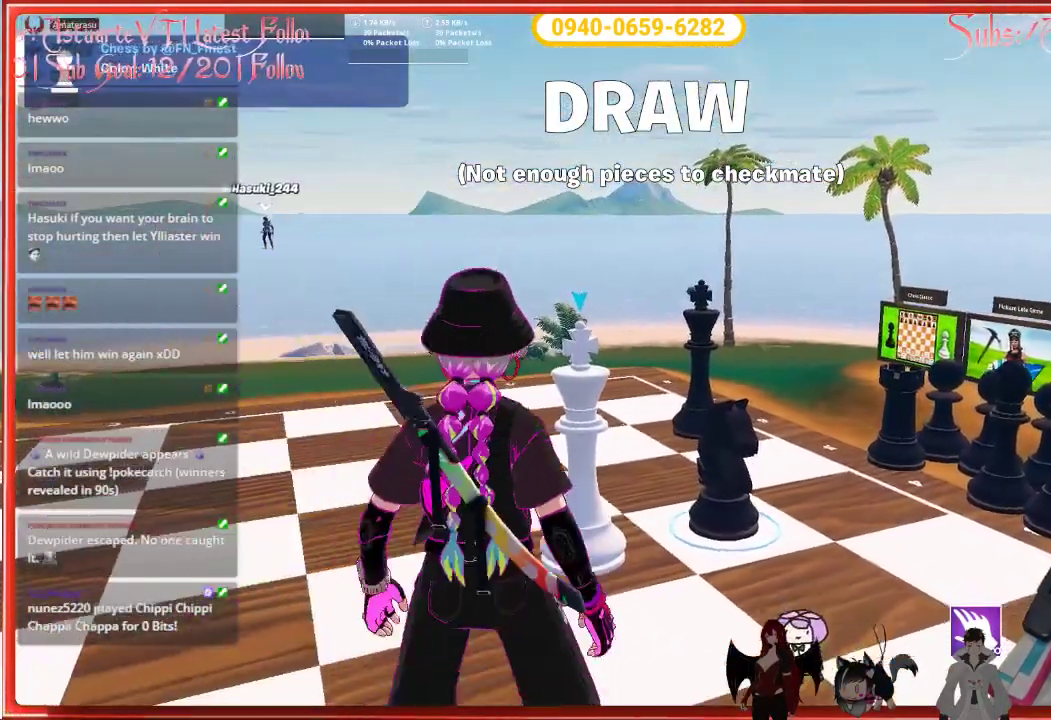
{"buttons": [], "left_stick": "center", "right_stick": "center", "events": []}
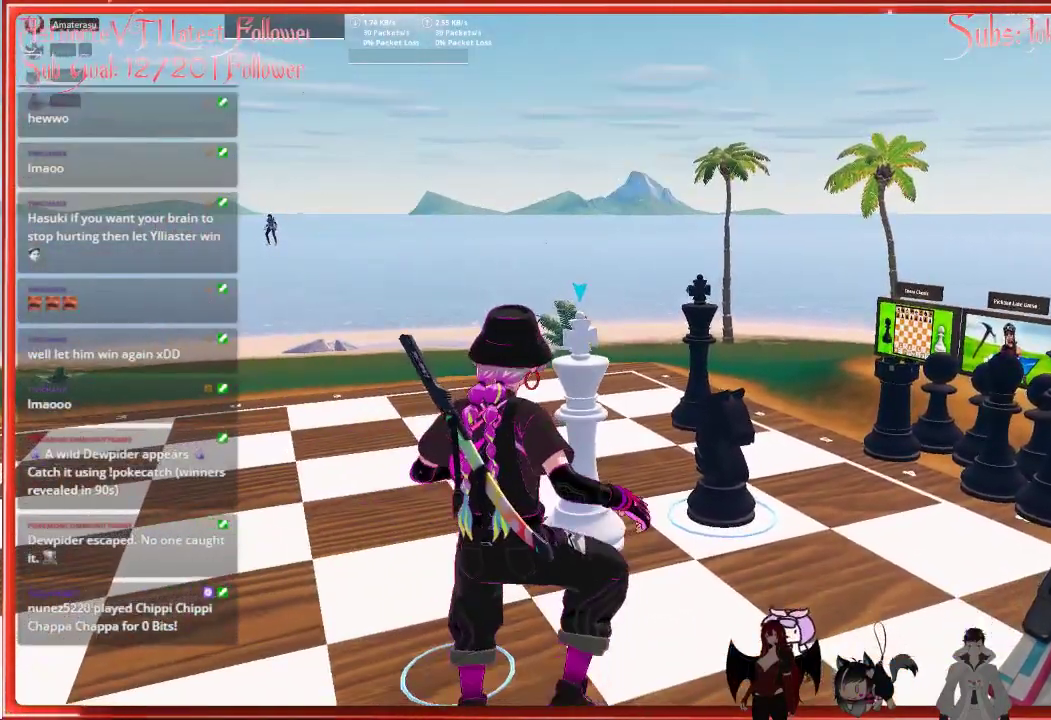
{"buttons": [], "left_stick": "center", "right_stick": "down-right", "events": [[467, "right_stick", "down-right"]]}
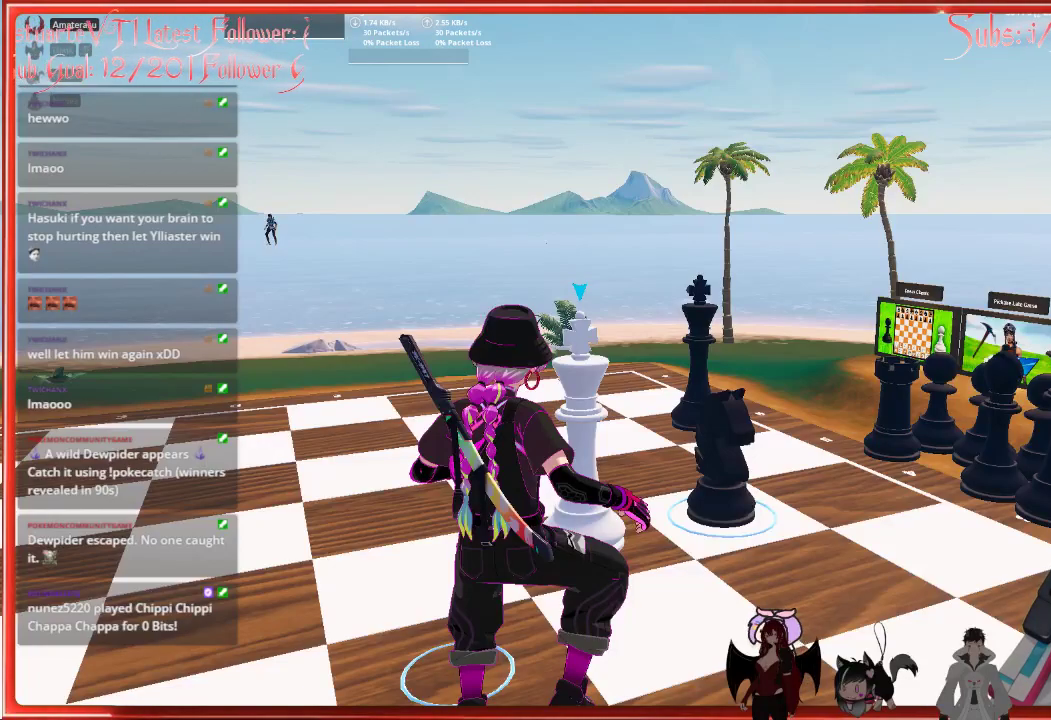
{"buttons": [], "left_stick": "center", "right_stick": "center", "events": [[133, "right_stick", "right"], [233, "right_stick", "center"]]}
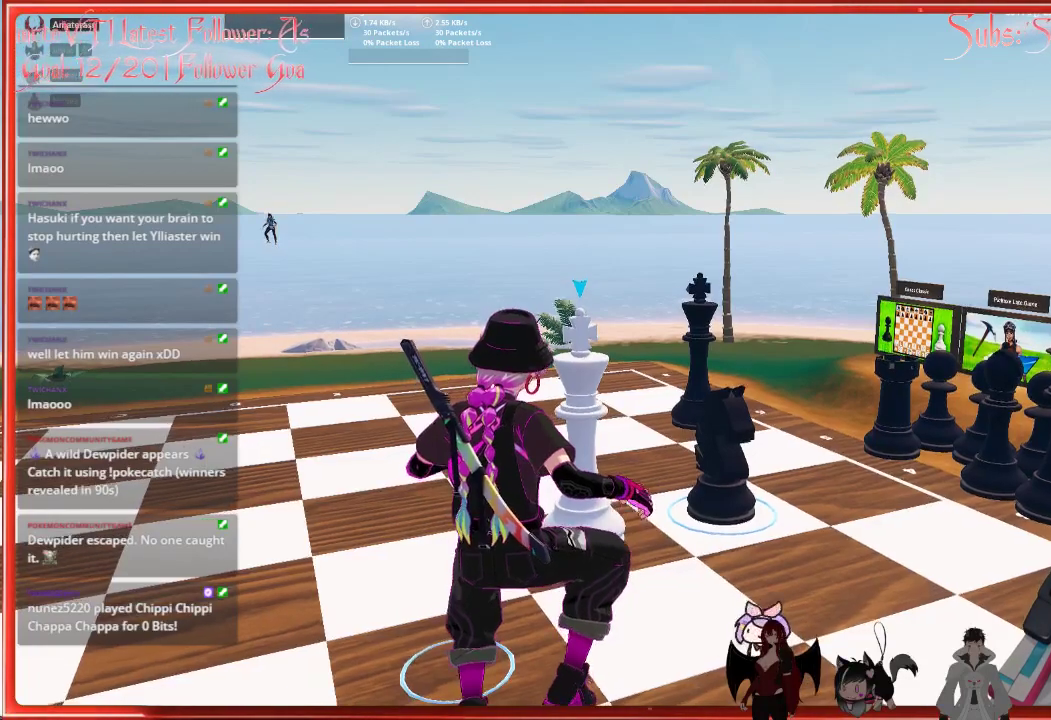
{"buttons": [], "left_stick": "up-left", "right_stick": "center", "events": [[467, "left_stick", "up-left"]]}
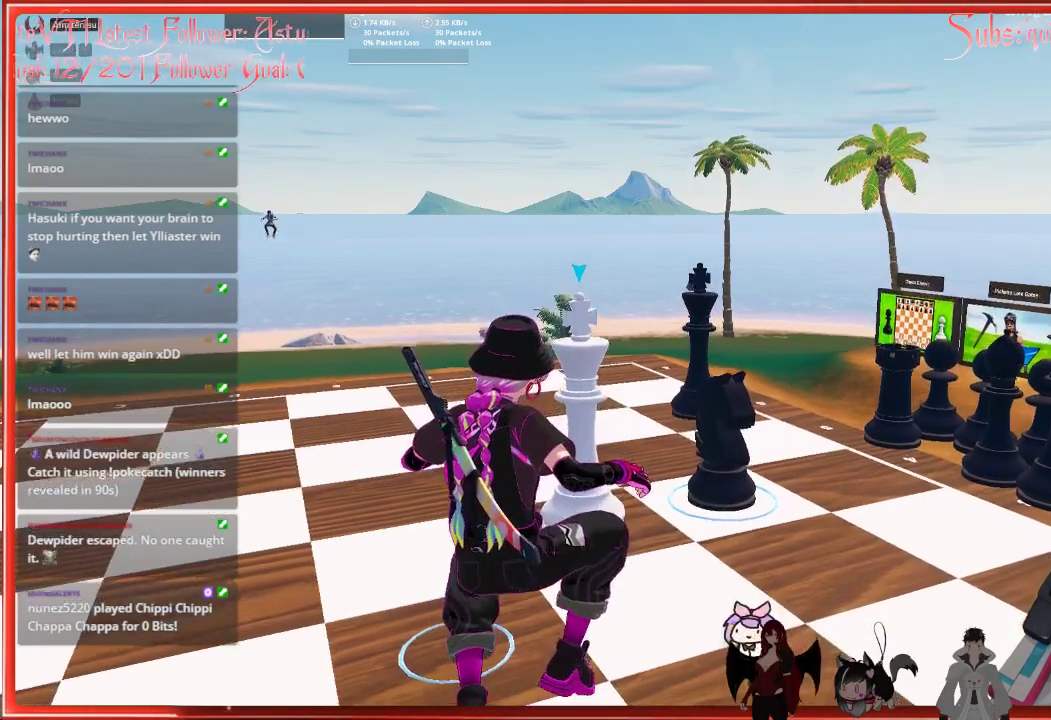
{"buttons": [], "left_stick": "up-left", "right_stick": "center", "events": [[133, "right_stick", "down-right"], [483, "right_stick", "center"]]}
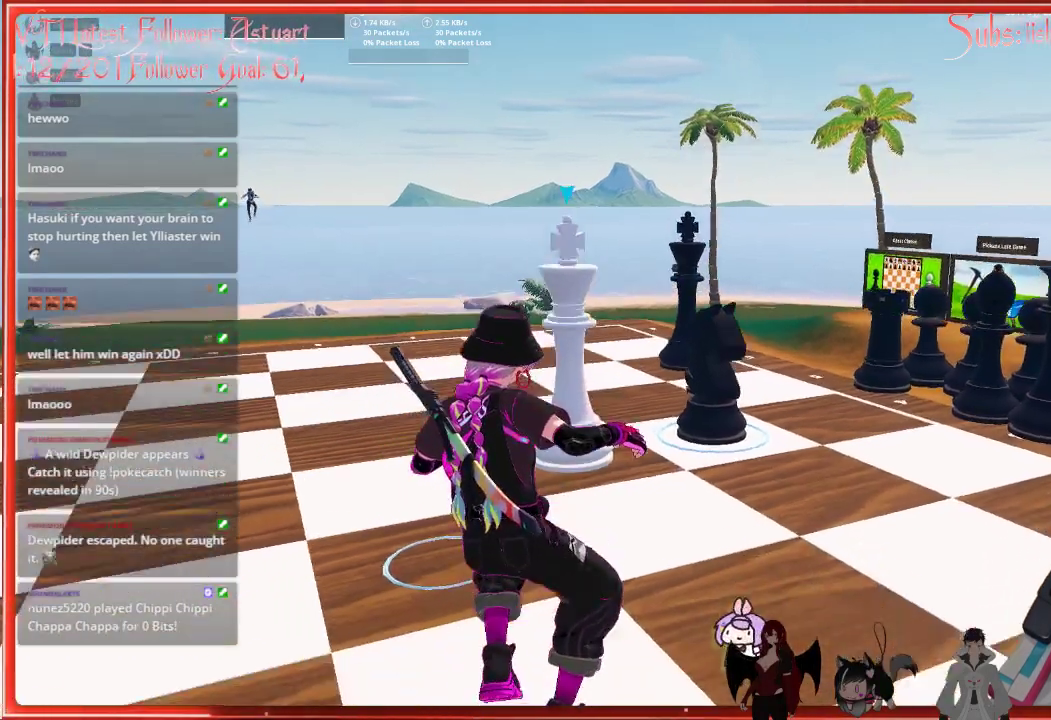
{"buttons": [], "left_stick": "center", "right_stick": "center", "events": [[300, "left_stick", "up-right"], [433, "left_stick", "center"]]}
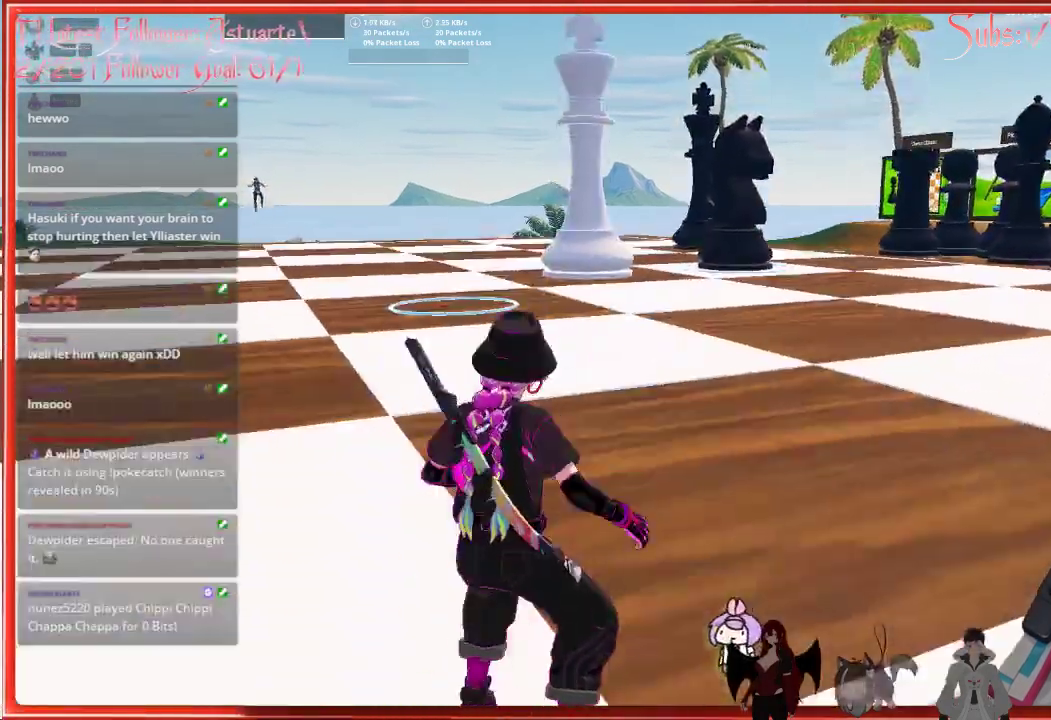
{"buttons": [], "left_stick": "center", "right_stick": "center", "events": []}
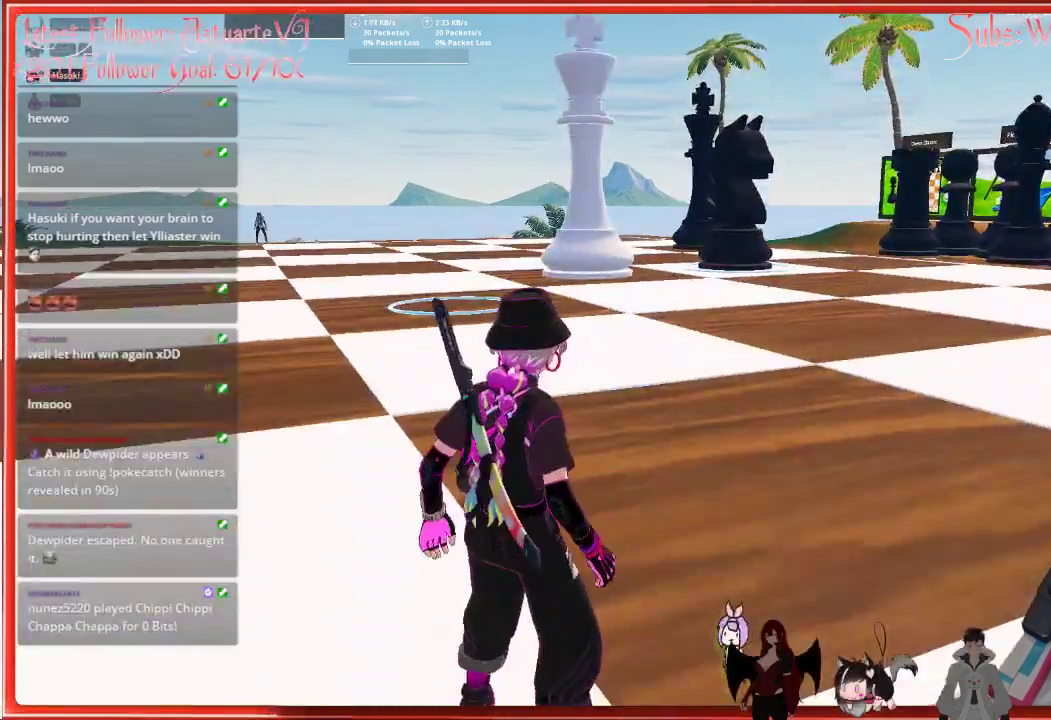
{"buttons": [], "left_stick": "center", "right_stick": "center", "events": []}
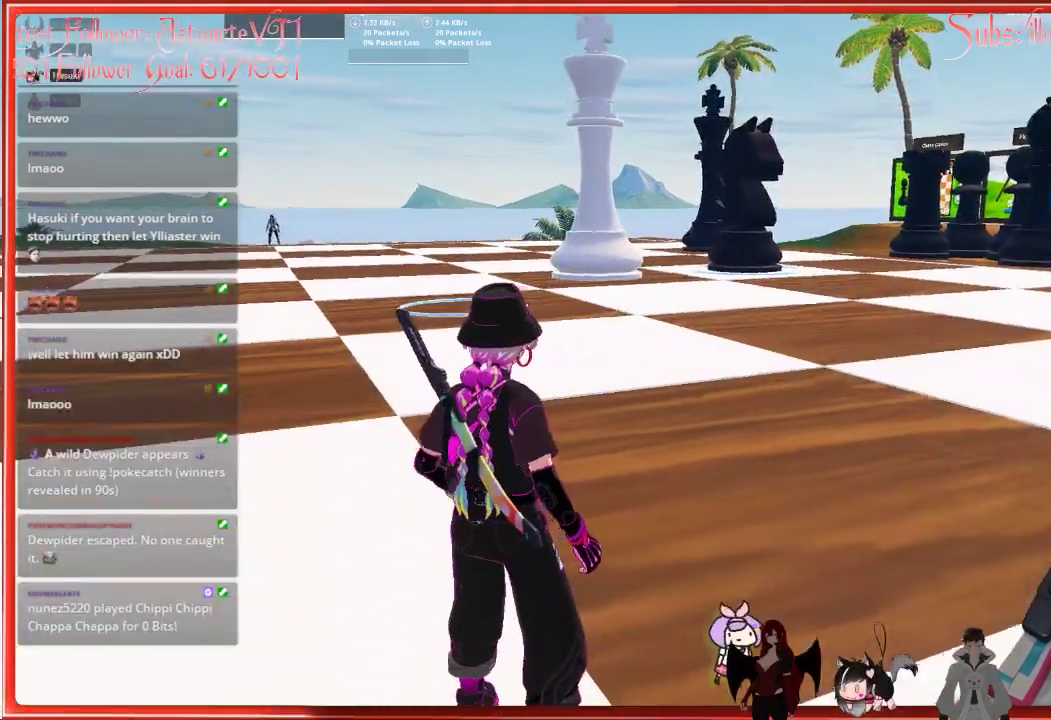
{"buttons": [], "left_stick": "up", "right_stick": "up-left", "events": [[150, "left_stick", "up"], [417, "right_stick", "up-left"]]}
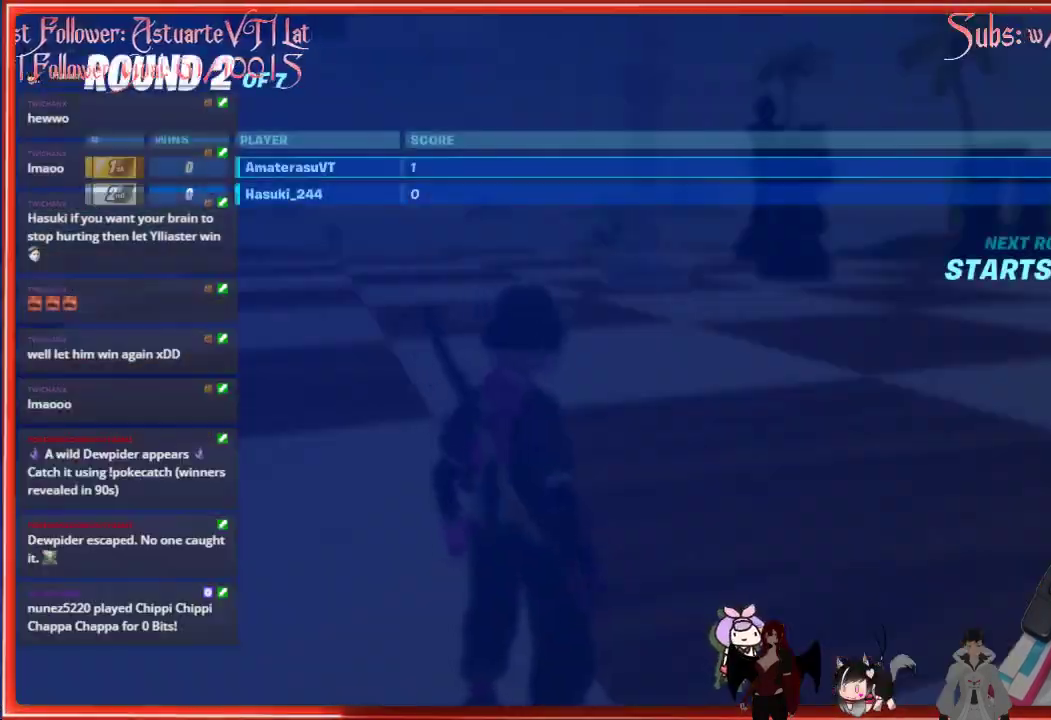
{"buttons": [], "left_stick": "down-left", "right_stick": "center", "events": [[100, "right_stick", "center"], [167, "left_stick", "up-left"], [417, "left_stick", "down-left"]]}
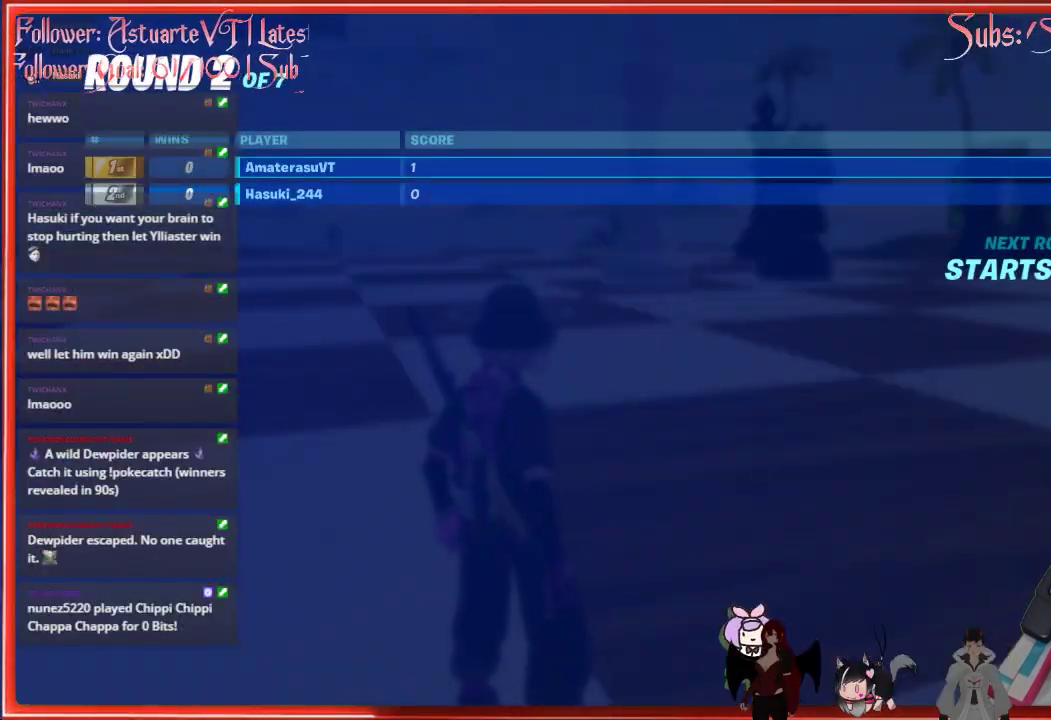
{"buttons": [], "left_stick": "down", "right_stick": "center", "events": [[283, "left_stick", "down"]]}
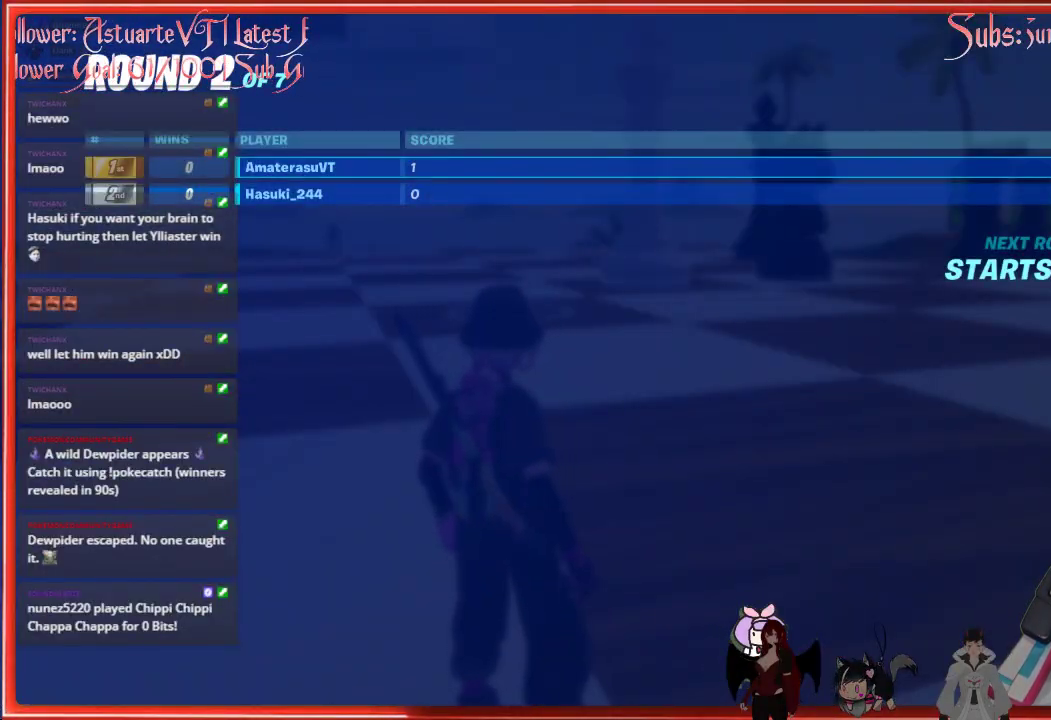
{"buttons": [], "left_stick": "right", "right_stick": "center", "events": [[100, "left_stick", "down-right"], [317, "left_stick", "right"]]}
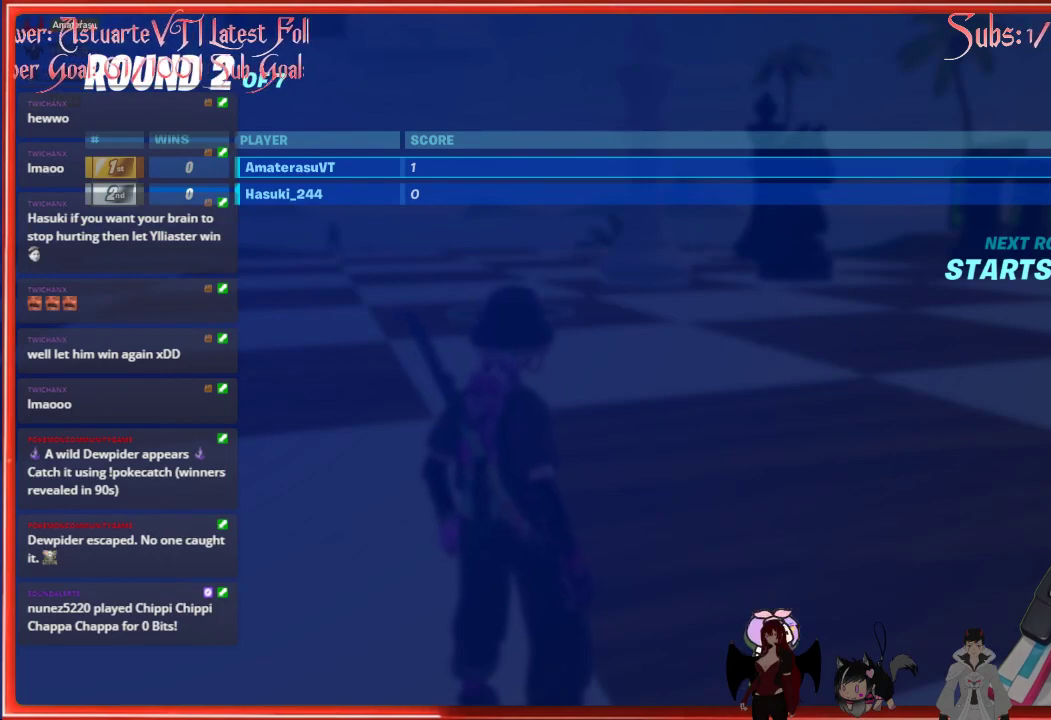
{"buttons": [], "left_stick": "center", "right_stick": "center", "events": [[33, "left_stick", "center"]]}
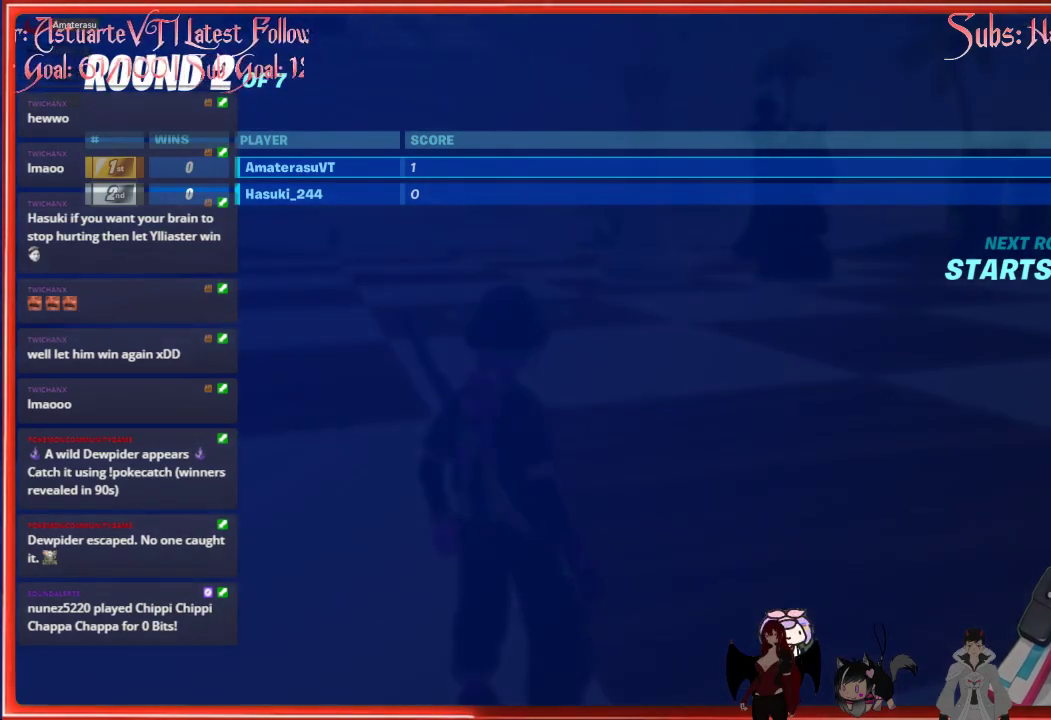
{"buttons": [], "left_stick": "center", "right_stick": "center", "events": []}
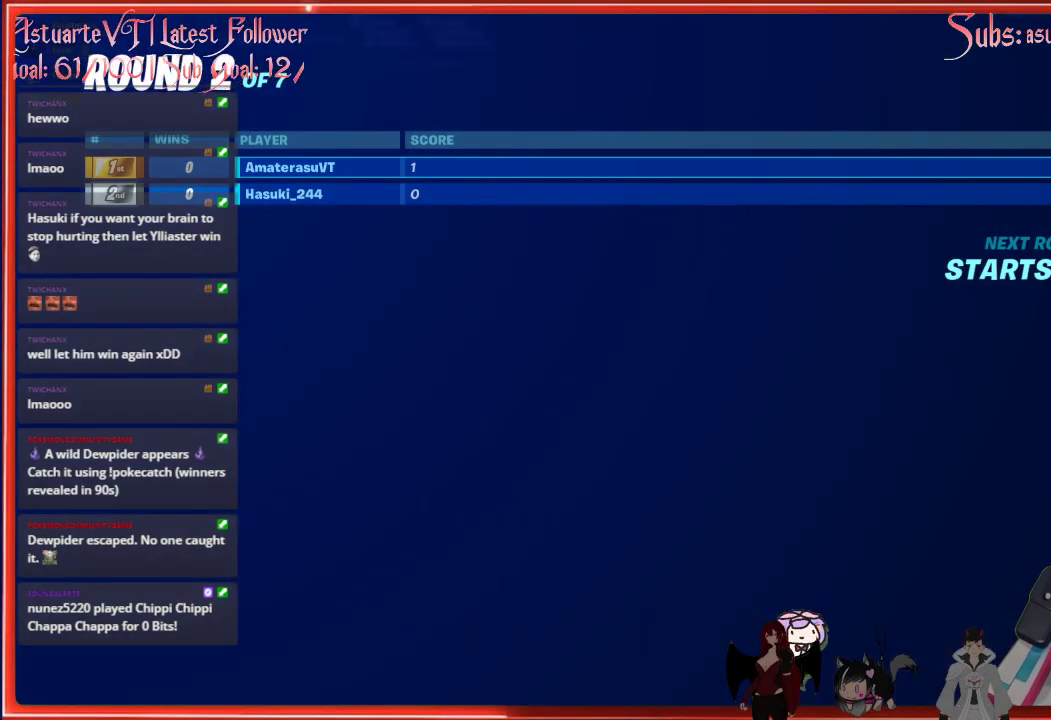
{"buttons": [], "left_stick": "center", "right_stick": "center", "events": []}
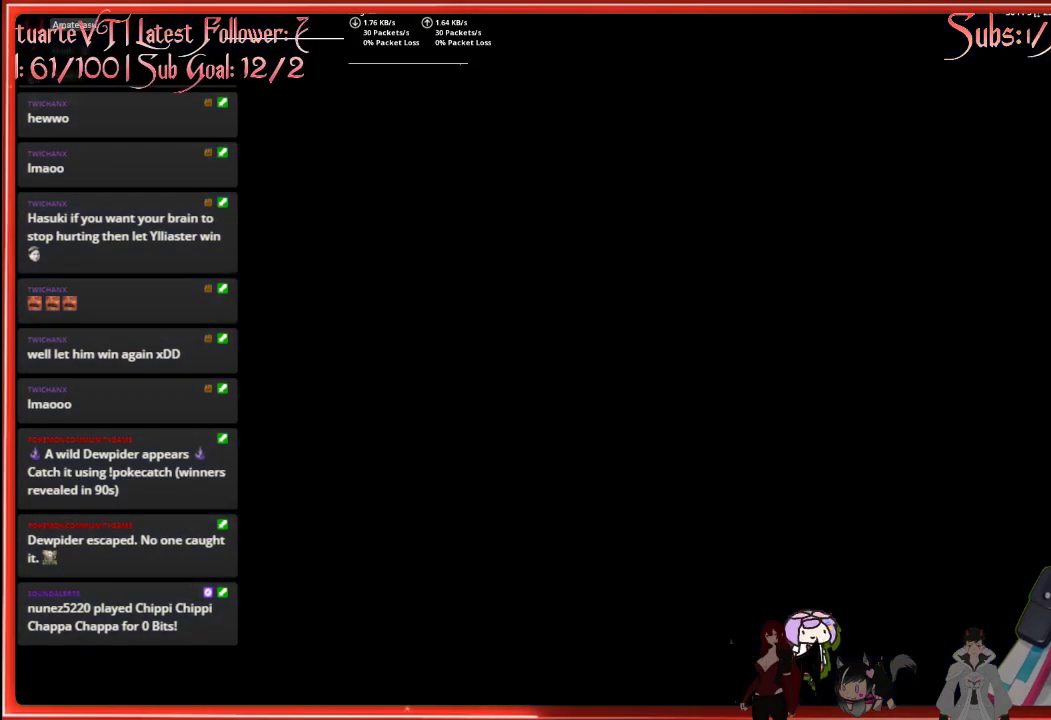
{"buttons": [], "left_stick": "center", "right_stick": "up", "events": [[417, "right_stick", "up"]]}
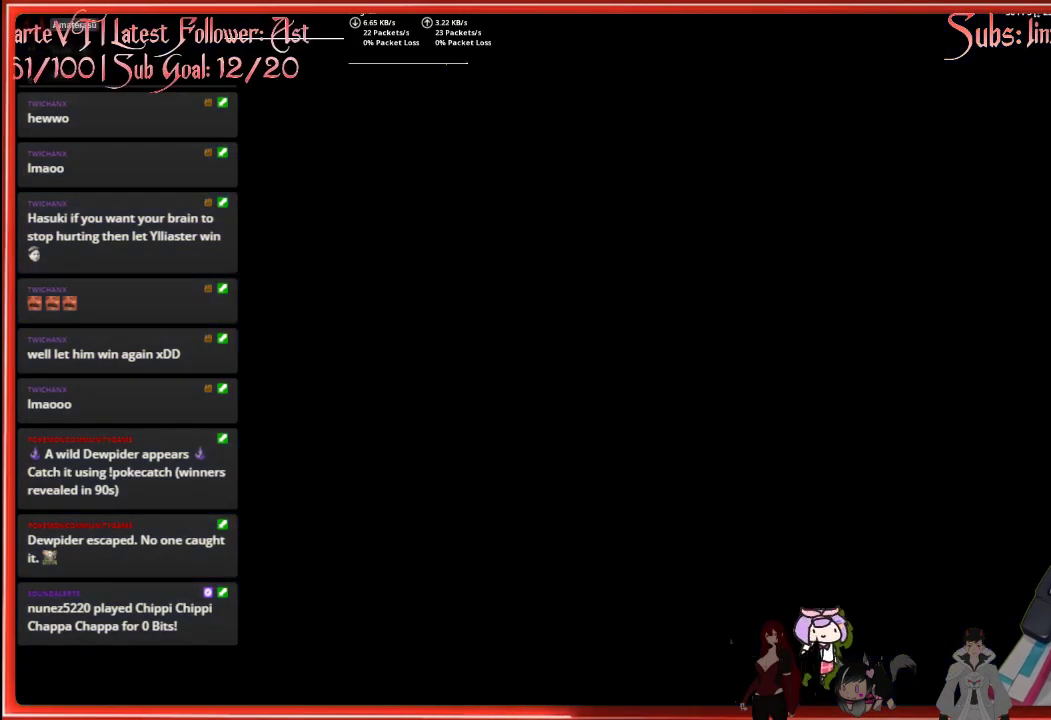
{"buttons": [], "left_stick": "center", "right_stick": "center", "events": [[467, "right_stick", "center"]]}
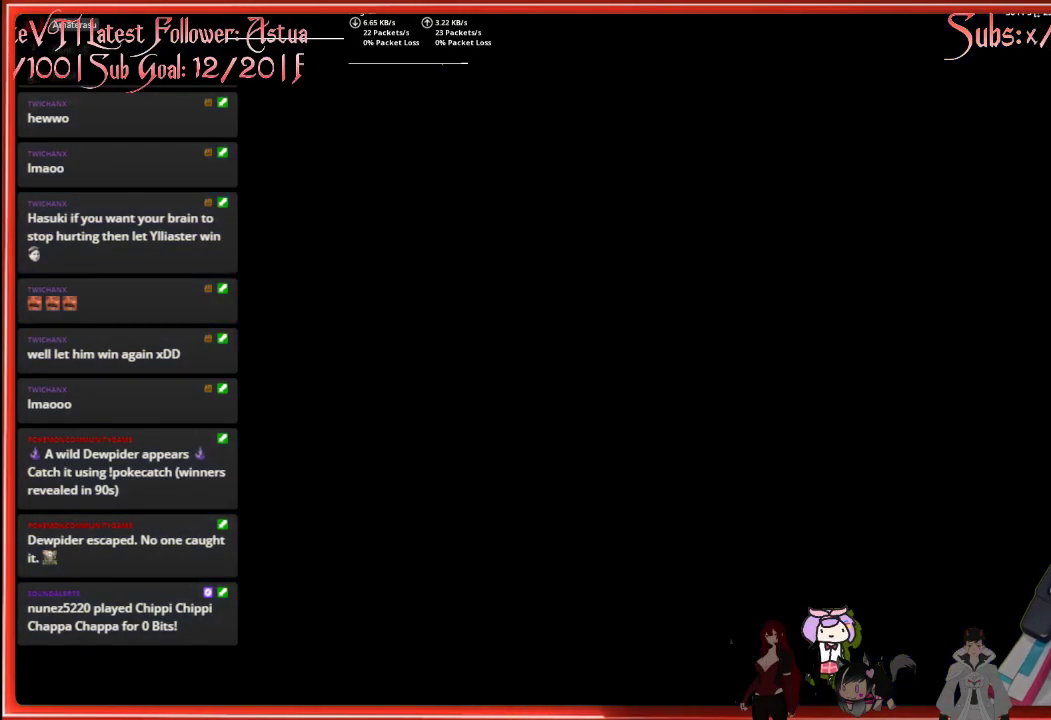
{"buttons": [], "left_stick": "center", "right_stick": "center", "events": []}
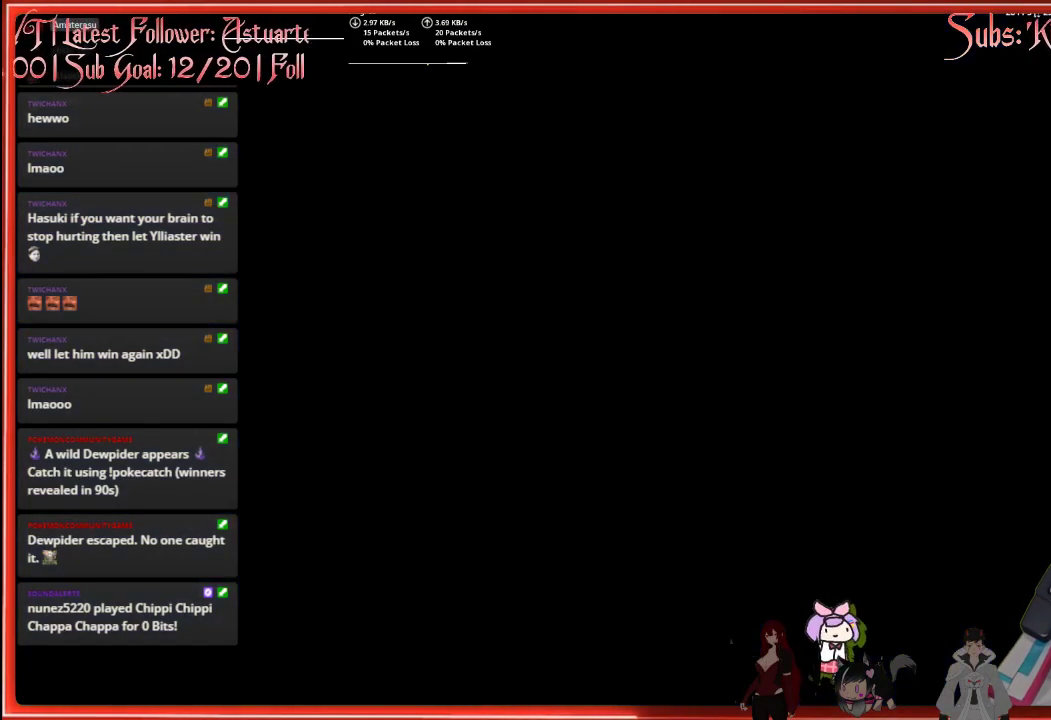
{"buttons": [], "left_stick": "center", "right_stick": "center", "events": []}
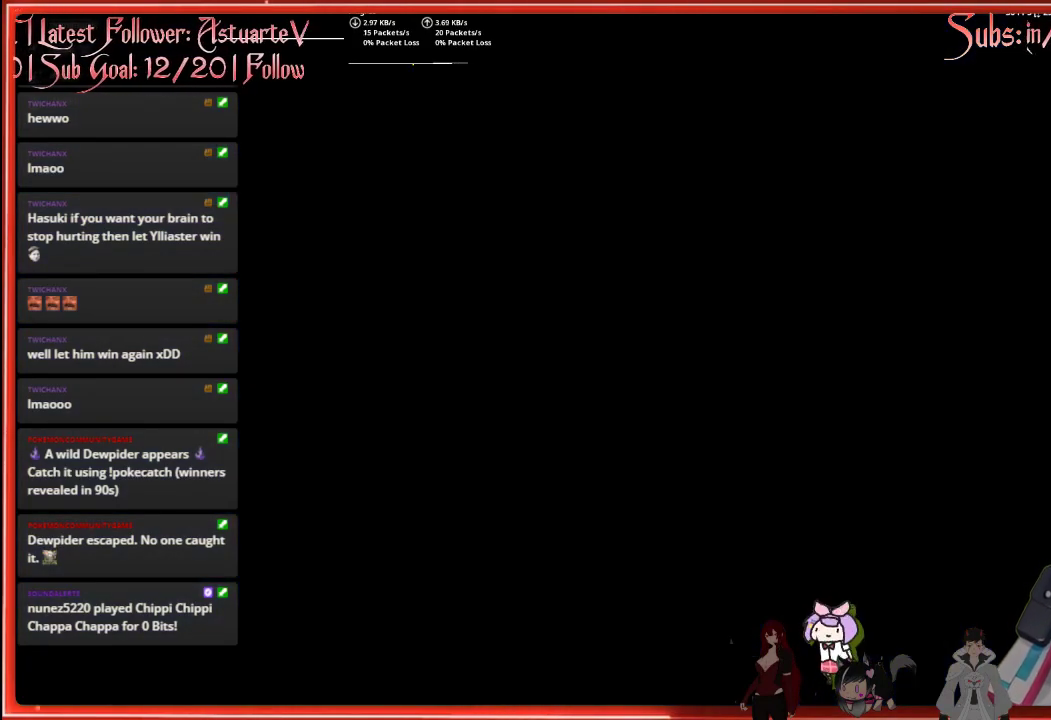
{"buttons": [], "left_stick": "center", "right_stick": "center", "events": []}
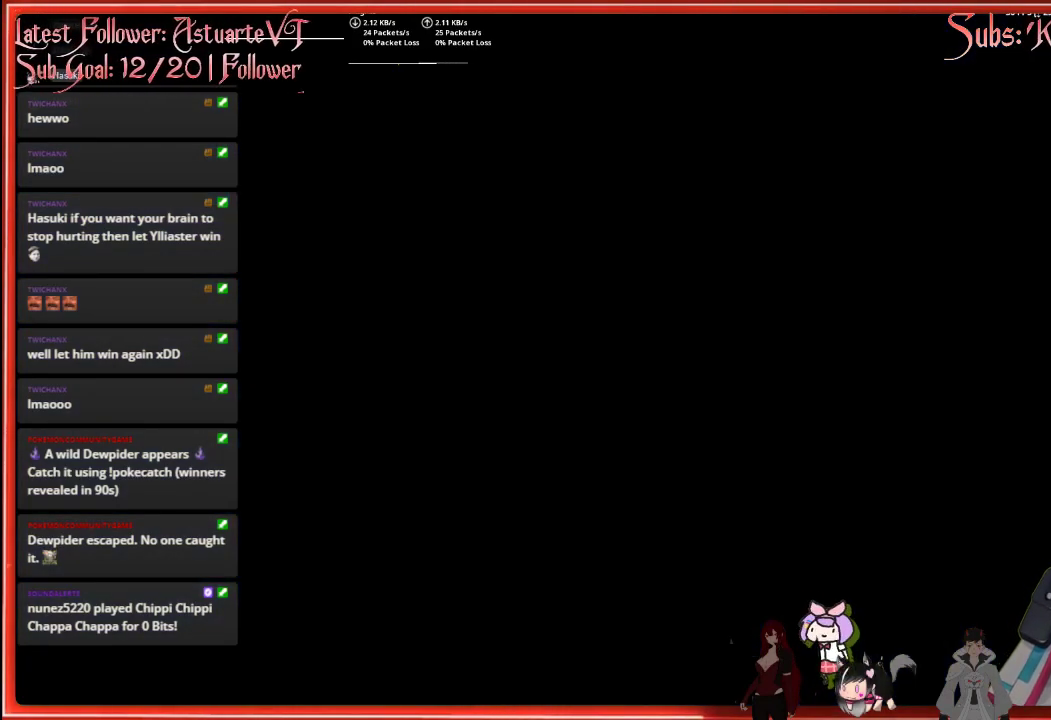
{"buttons": [], "left_stick": "center", "right_stick": "center", "events": []}
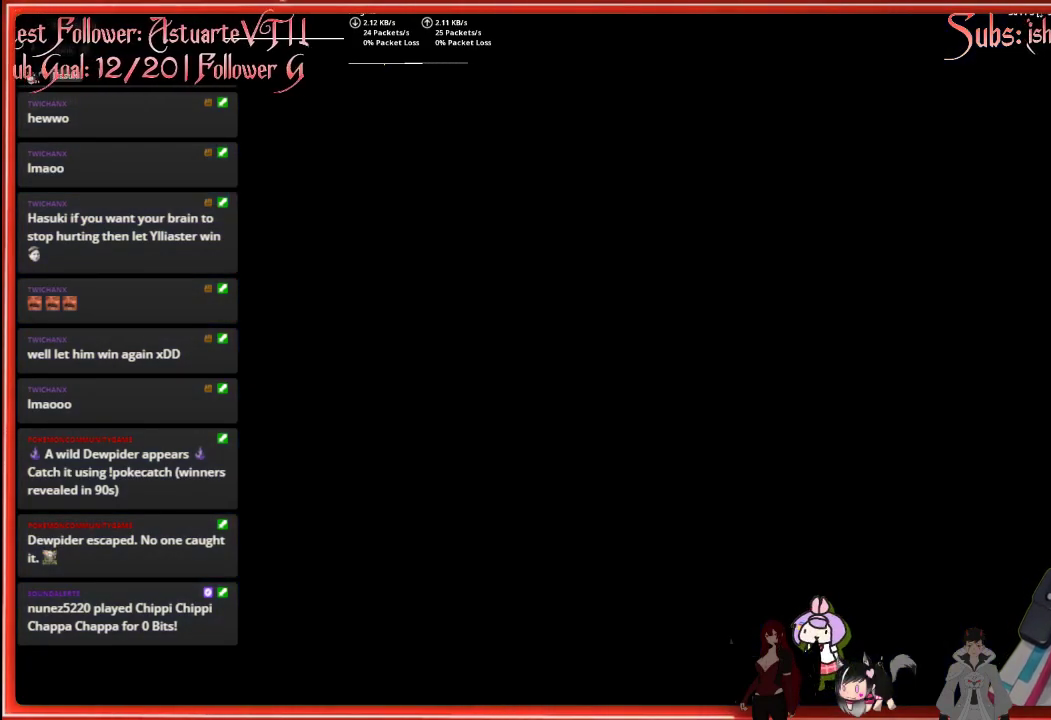
{"buttons": [], "left_stick": "center", "right_stick": "center", "events": []}
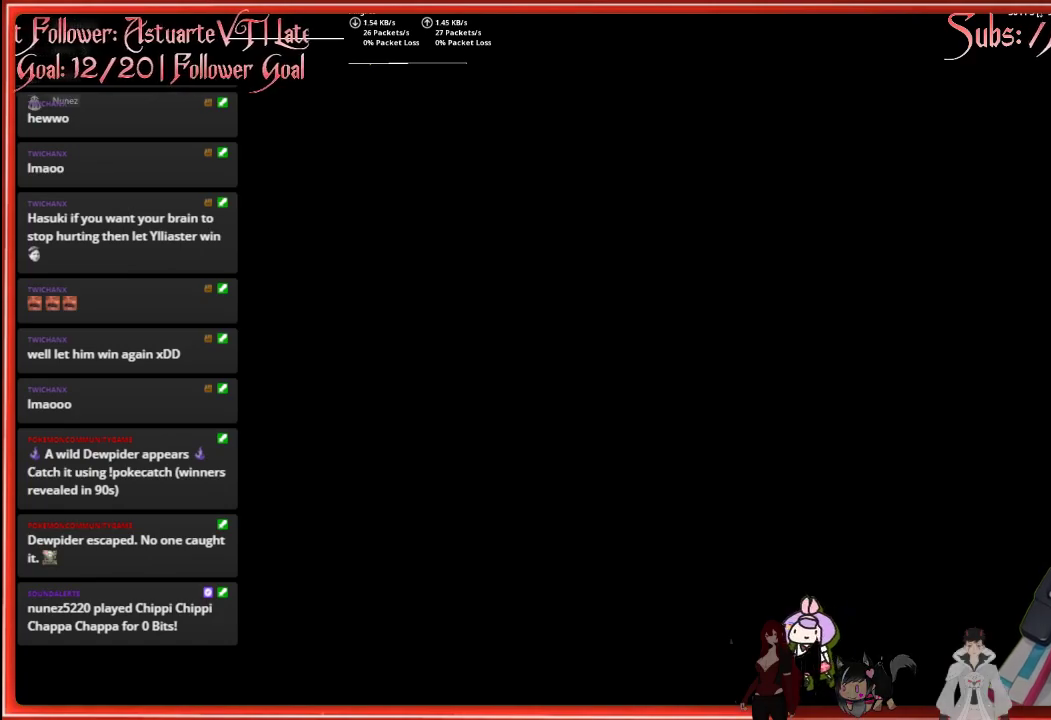
{"buttons": ["START"], "left_stick": "center", "right_stick": "center", "events": [[500, "START", "down"]]}
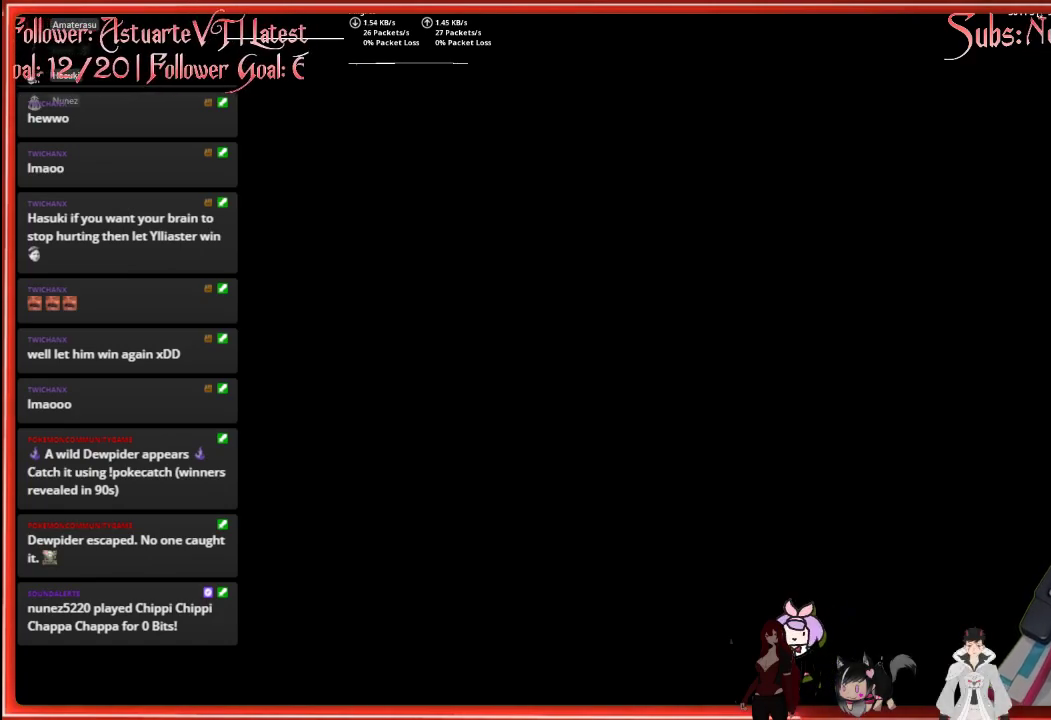
{"buttons": [], "left_stick": "center", "right_stick": "center", "events": [[83, "START", "up"]]}